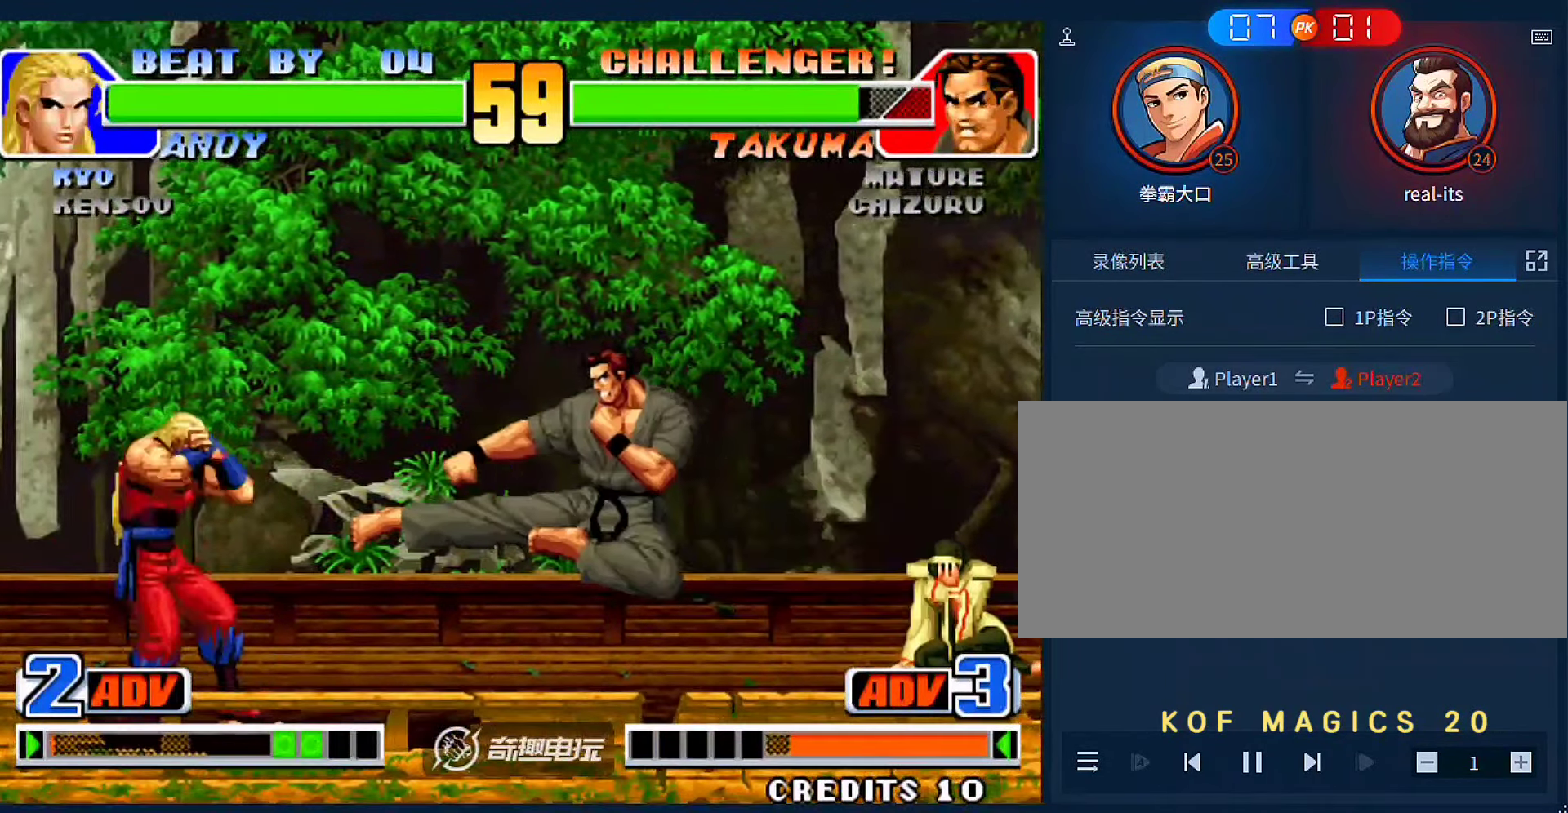
Gameplay with a controller (arcade stick); each line is a JSON object with the inputs held at the frame after it (dt_ms = milliseconds from this image to that frame). "events" lists button and stick changes between this image and that frame as [ms after this image, input, new state], when the widget could be followed in between. Not read: L3 R3.
{"dt_ms": 500, "buttons": [], "left_stick": "center", "events": [[383, "D", "up"], [416, "left_stick", "center"]]}
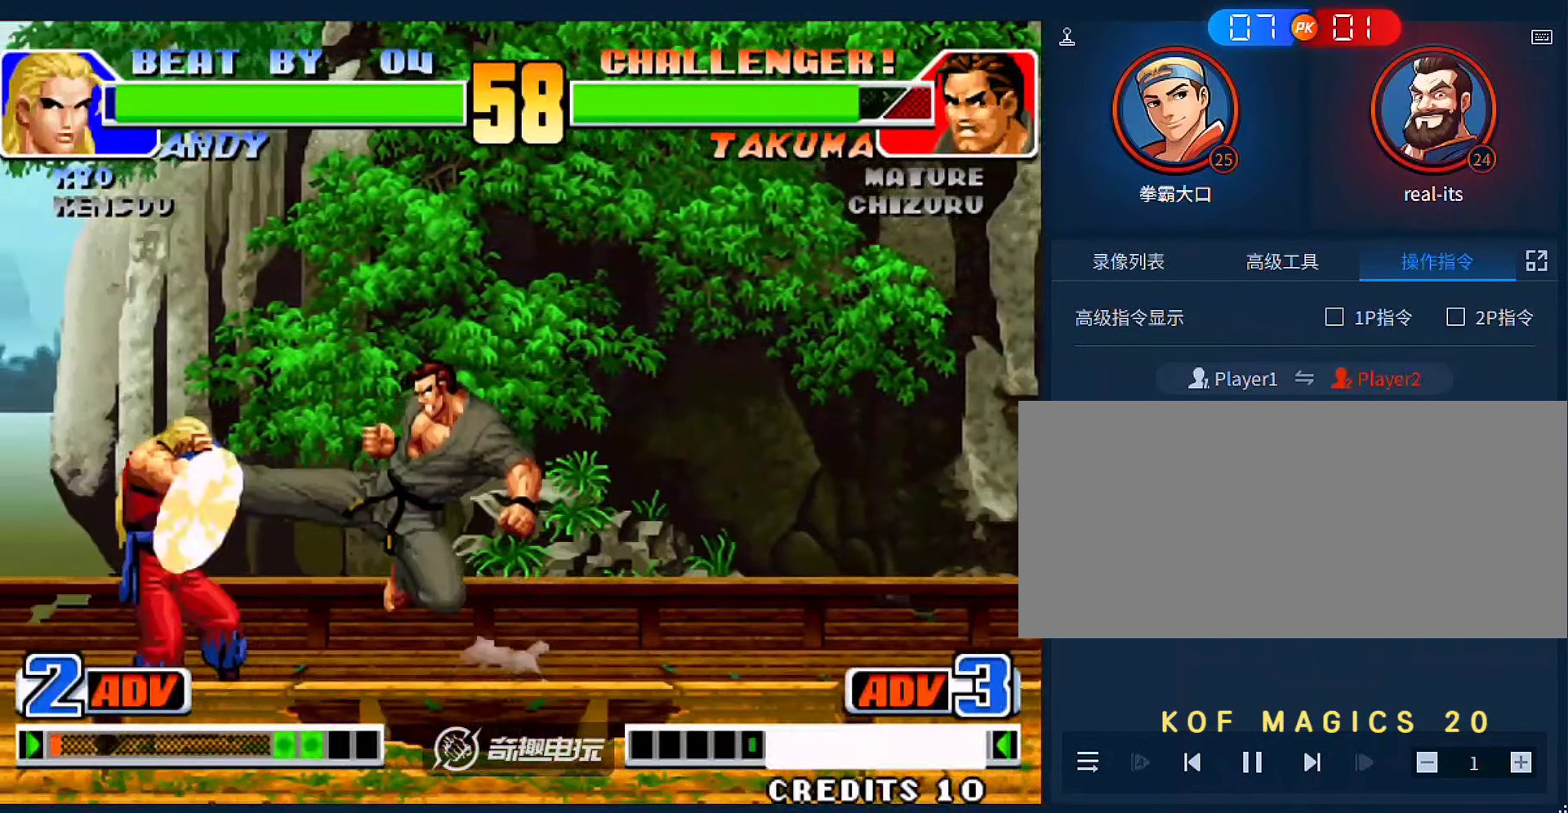
{"dt_ms": 500, "buttons": [], "left_stick": "up-right", "events": [[250, "left_stick", "down"], [350, "left_stick", "up-right"]]}
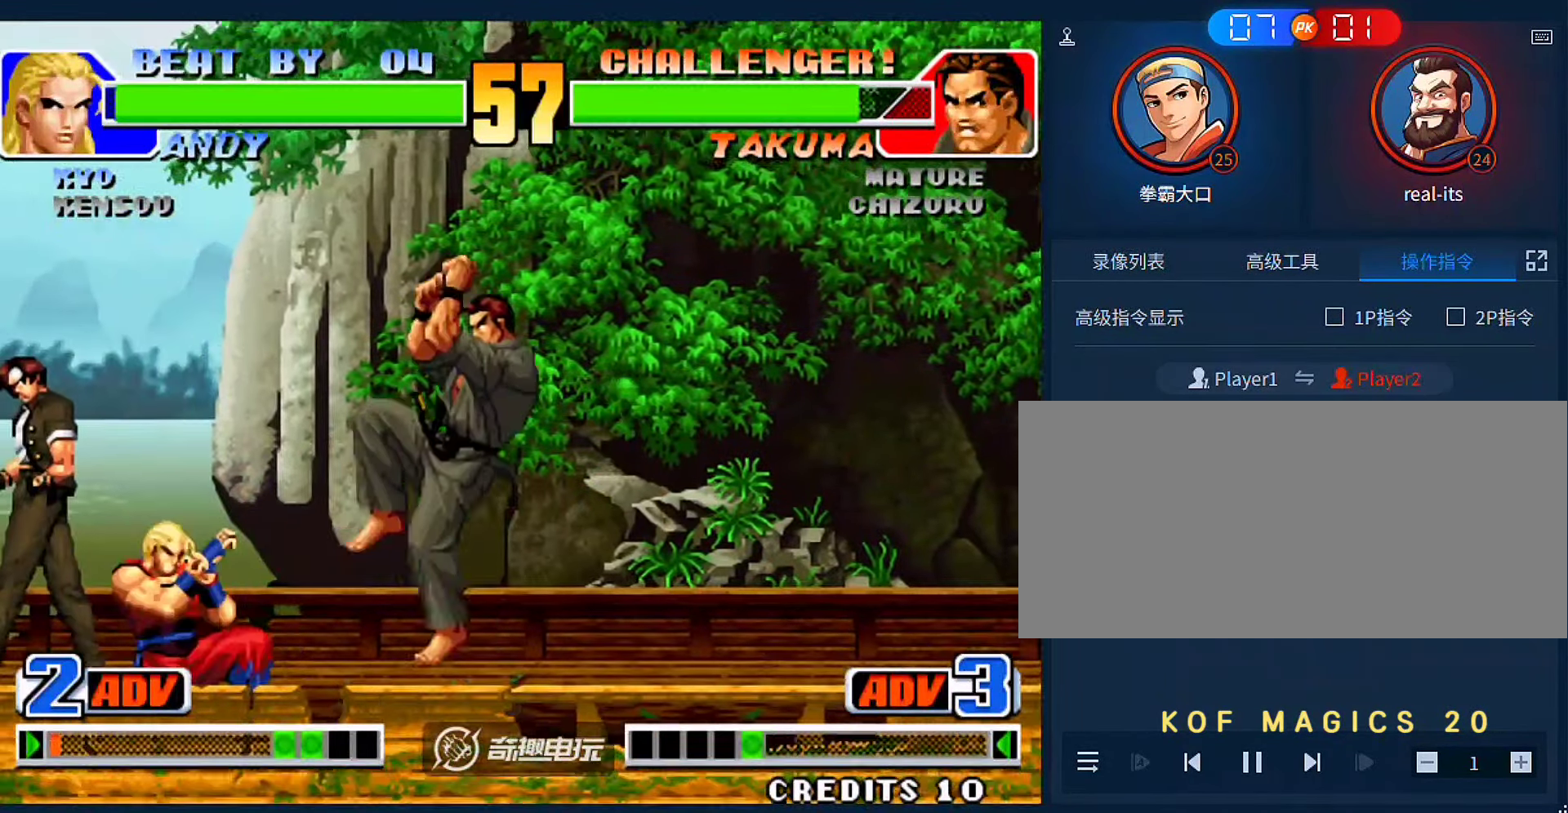
{"dt_ms": 500, "buttons": [], "left_stick": "center", "events": [[50, "left_stick", "right"], [316, "left_stick", "center"], [416, "left_stick", "right"], [483, "left_stick", "center"]]}
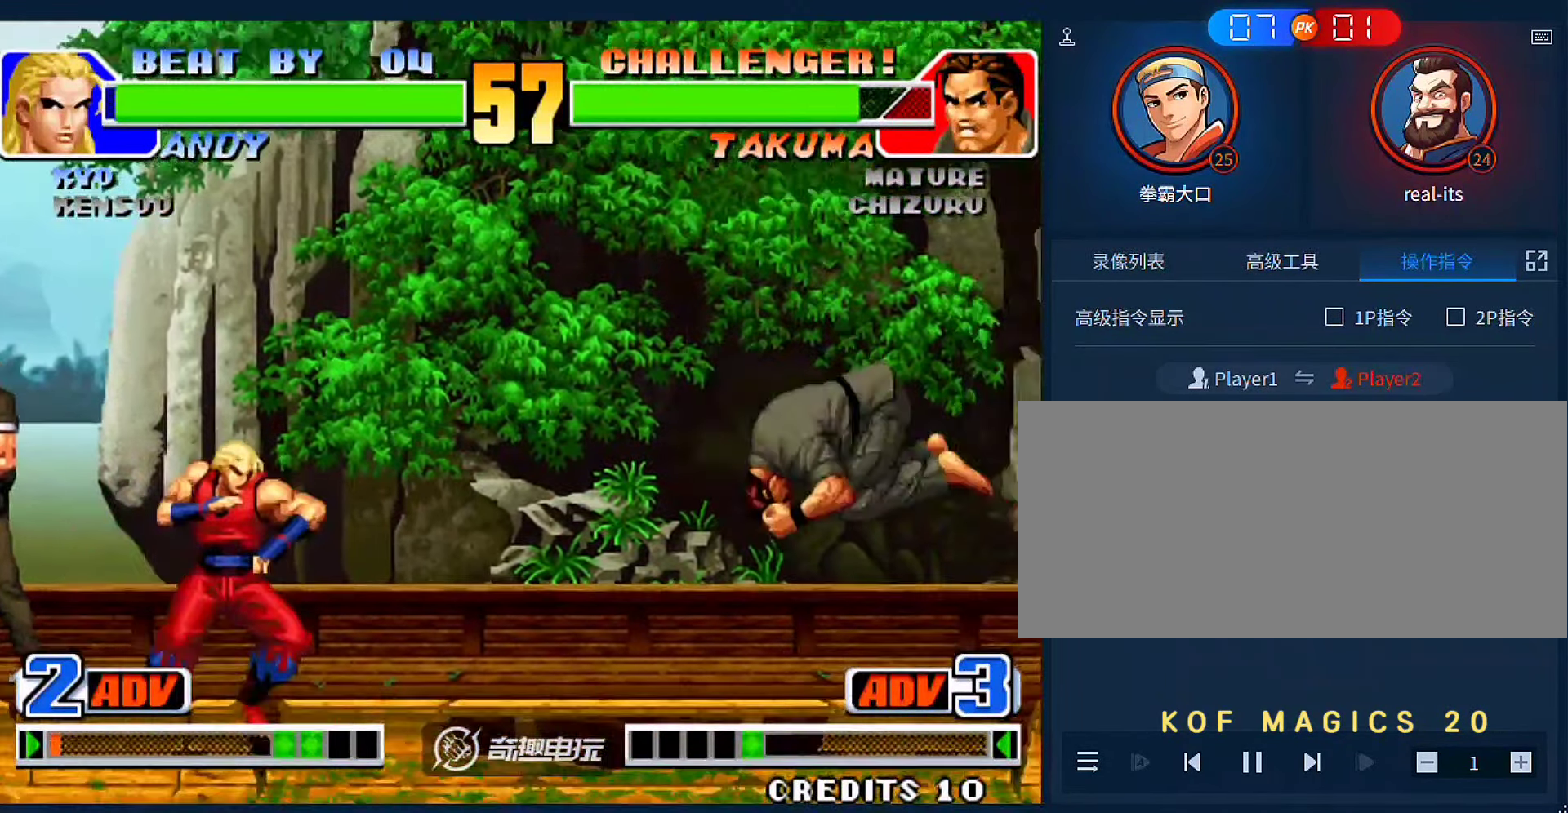
{"dt_ms": 500, "buttons": ["B"], "left_stick": "right", "events": [[16, "left_stick", "right"], [216, "left_stick", "left"], [383, "left_stick", "right"], [416, "B", "down"]]}
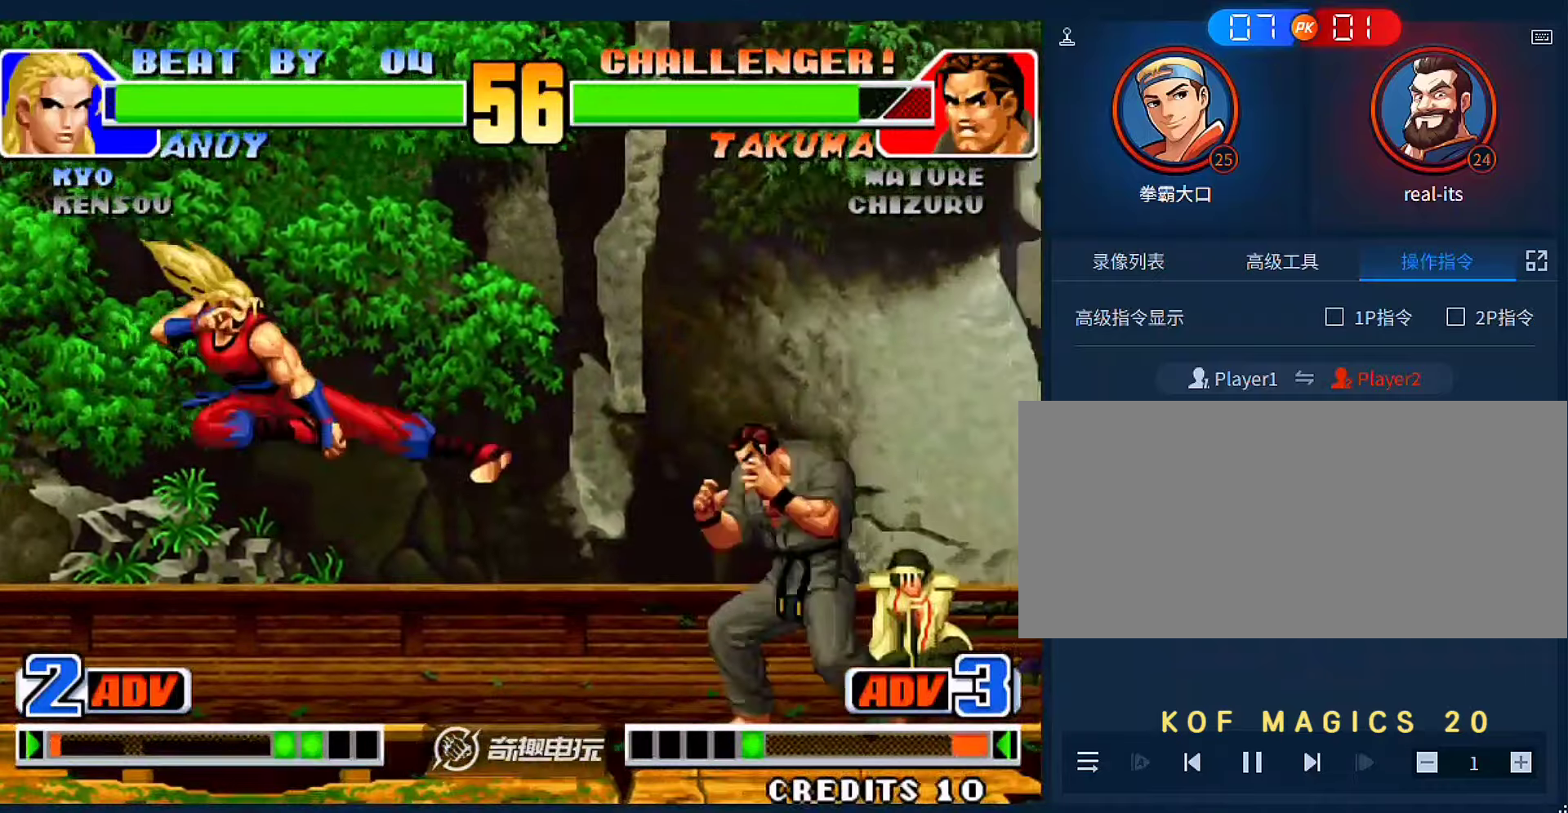
{"dt_ms": 1000, "buttons": [], "left_stick": "down-right"}
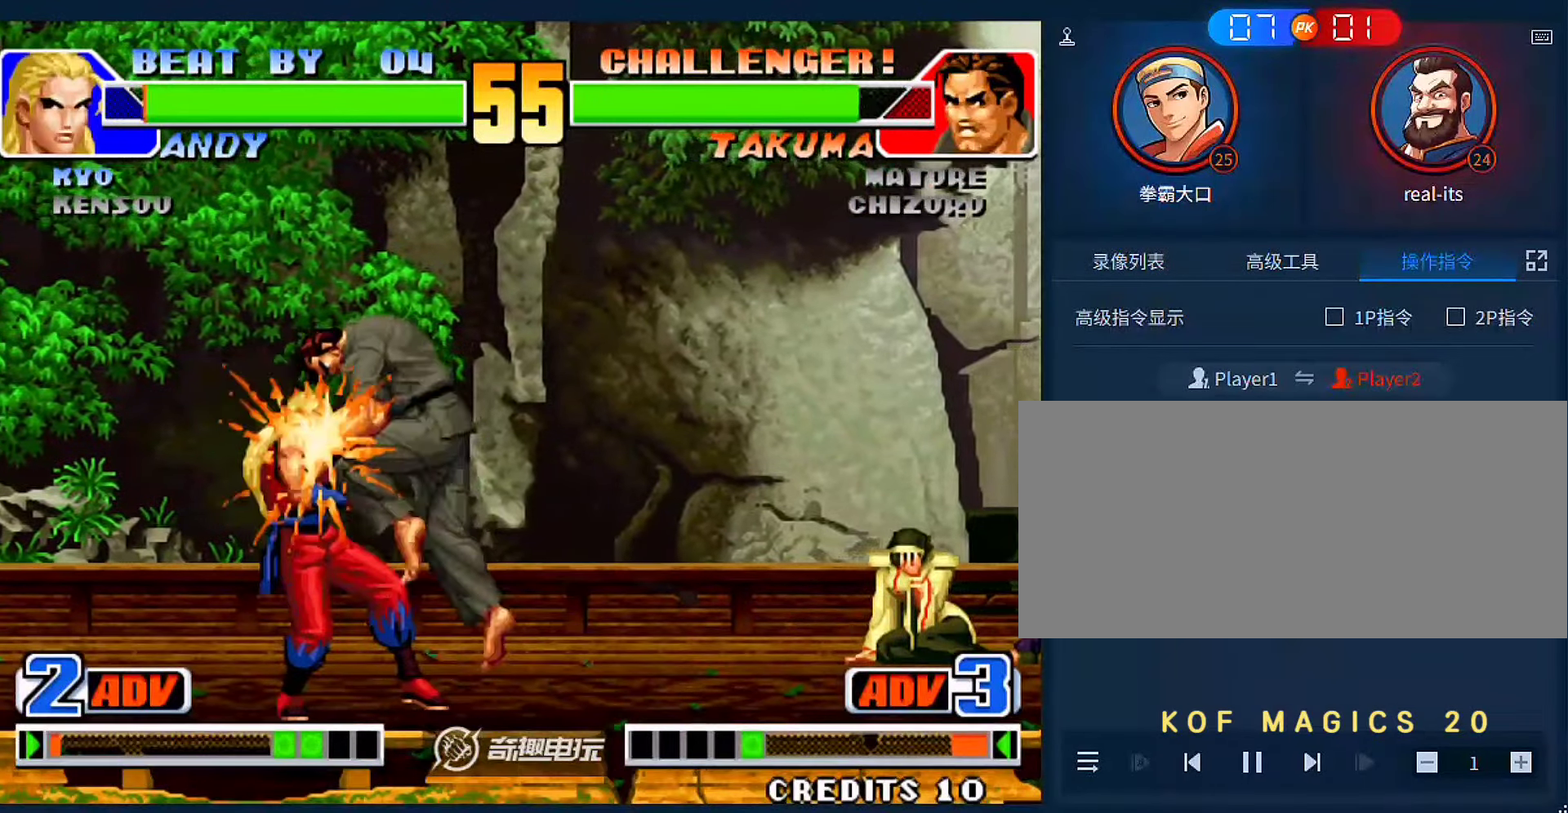
{"dt_ms": 500, "buttons": [], "left_stick": "down-right", "events": []}
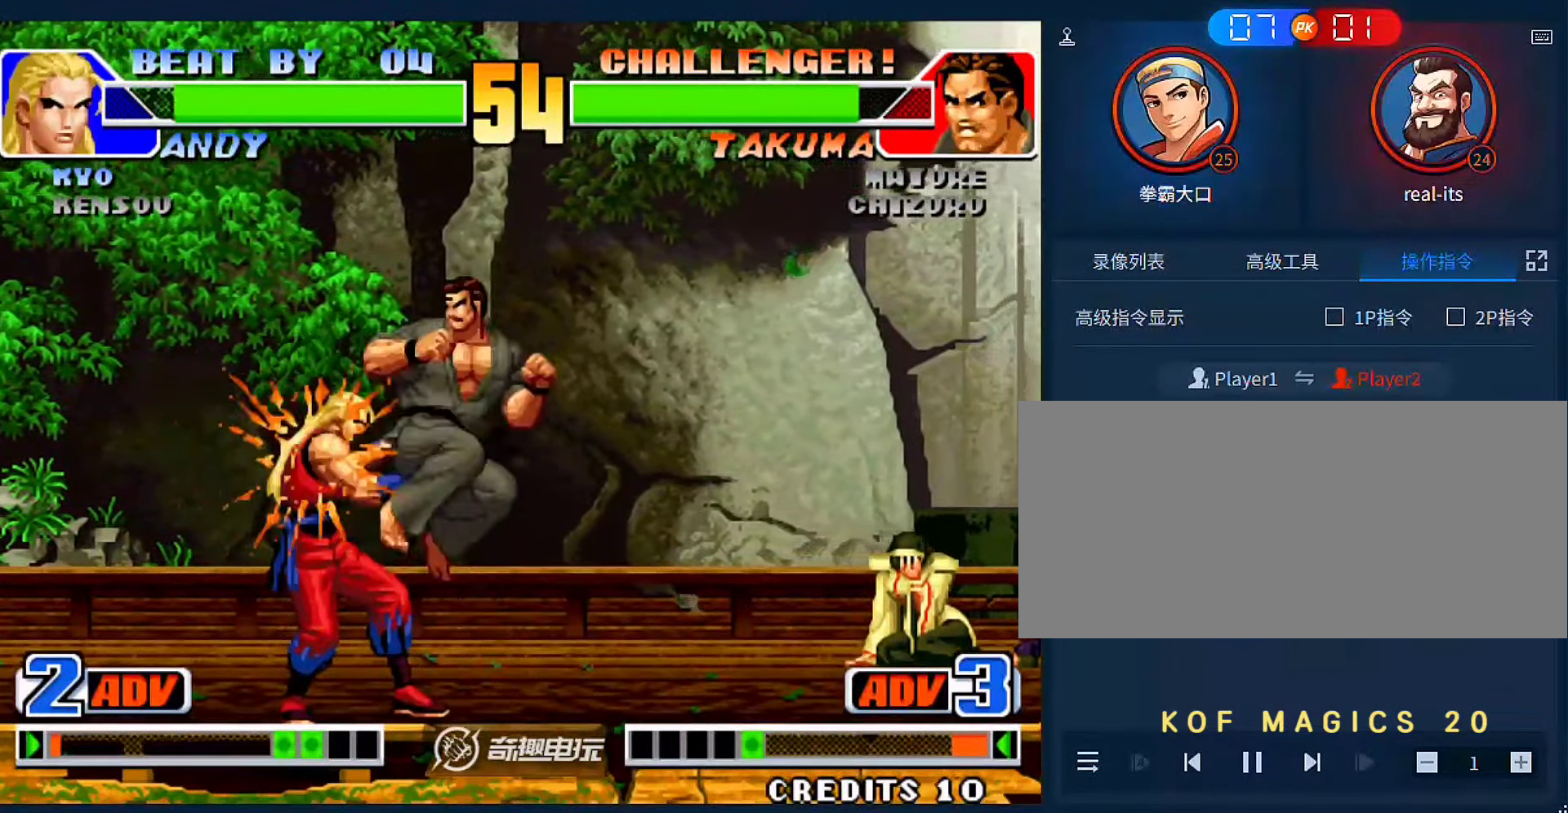
{"dt_ms": 1000, "buttons": ["C"], "left_stick": "left"}
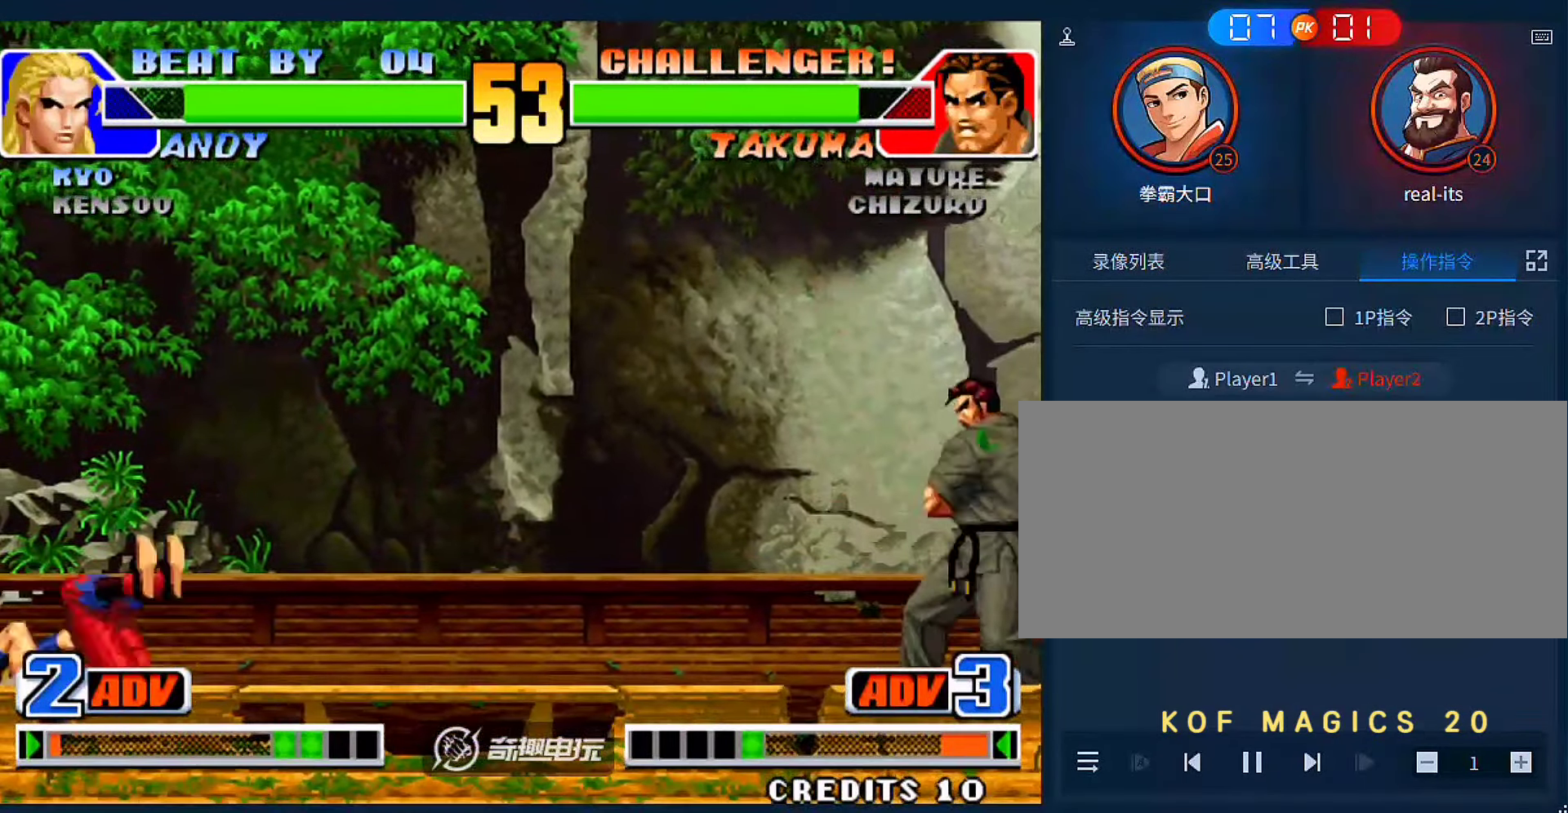
{"dt_ms": 500, "buttons": ["C"], "left_stick": "left", "events": []}
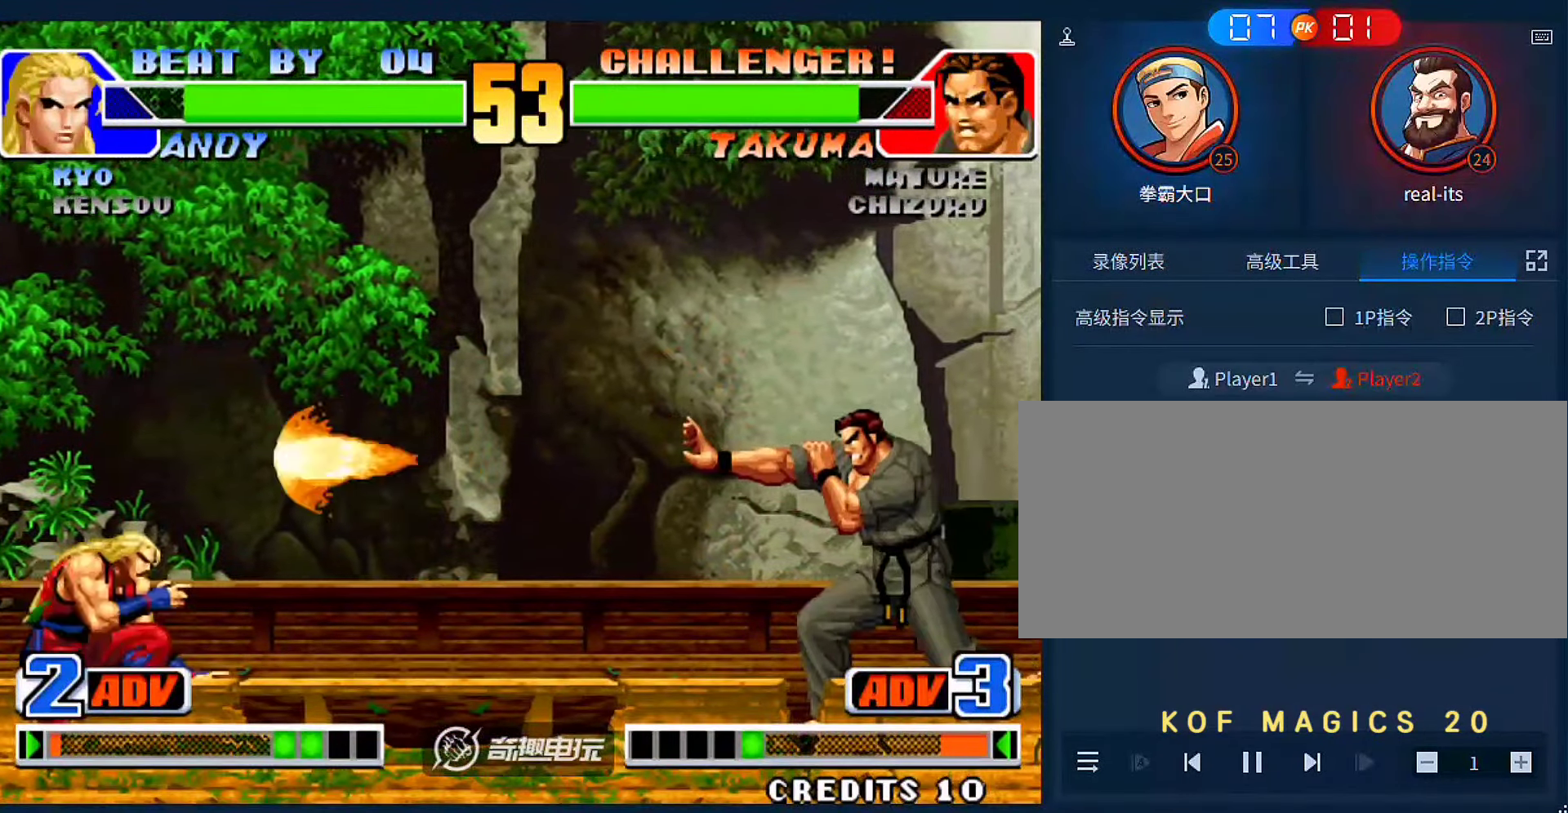
{"dt_ms": 500, "buttons": [], "left_stick": "left", "events": [[16, "C", "up"], [16, "left_stick", "center"], [283, "left_stick", "left"]]}
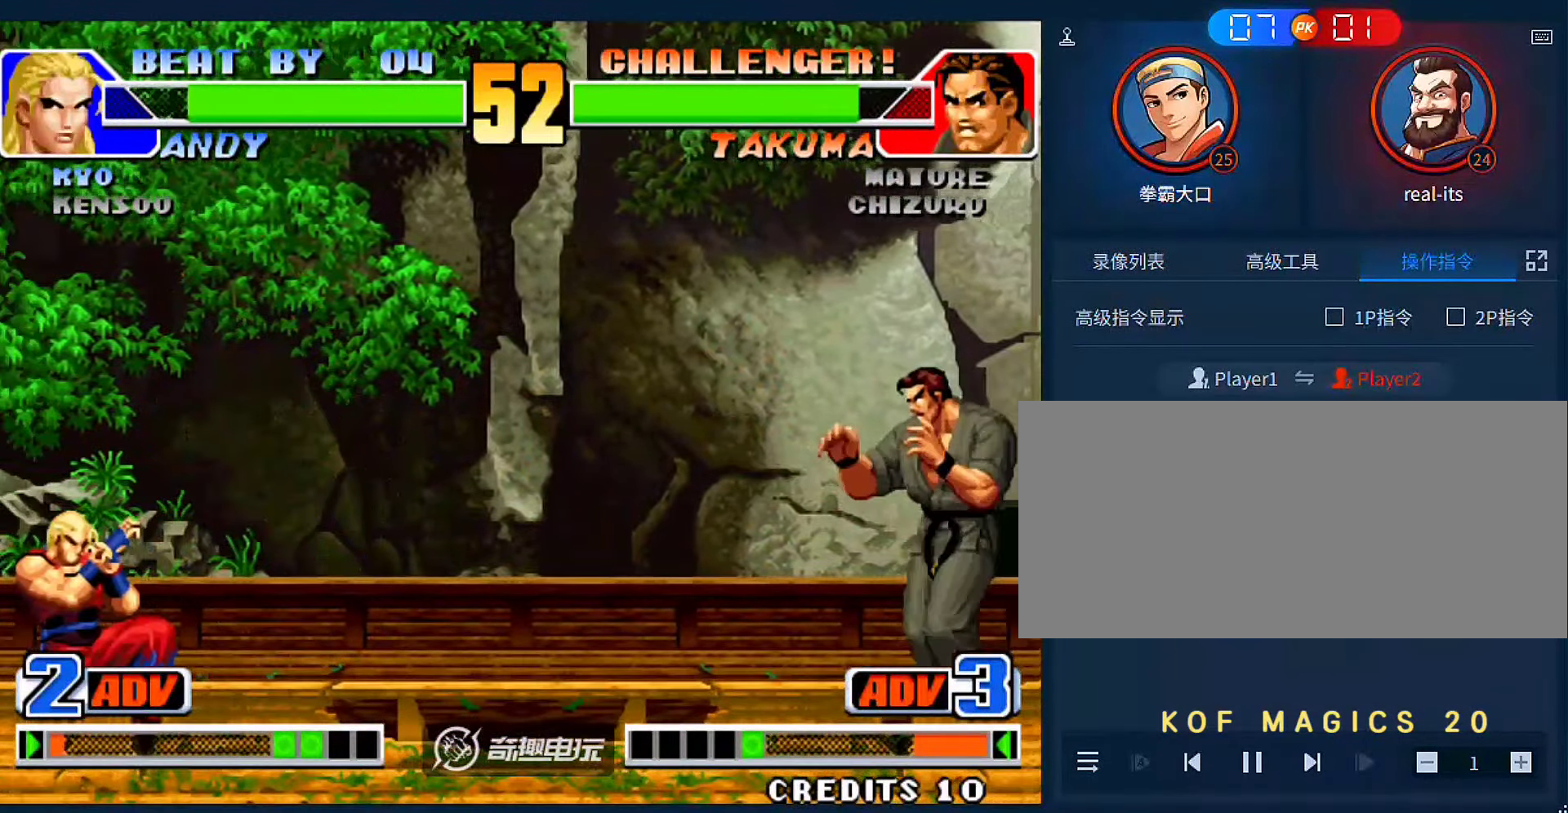
{"dt_ms": 500, "buttons": [], "left_stick": "center", "events": [[50, "left_stick", "right"], [150, "left_stick", "down"], [216, "left_stick", "left"], [316, "left_stick", "down"], [416, "left_stick", "right"], [483, "left_stick", "center"]]}
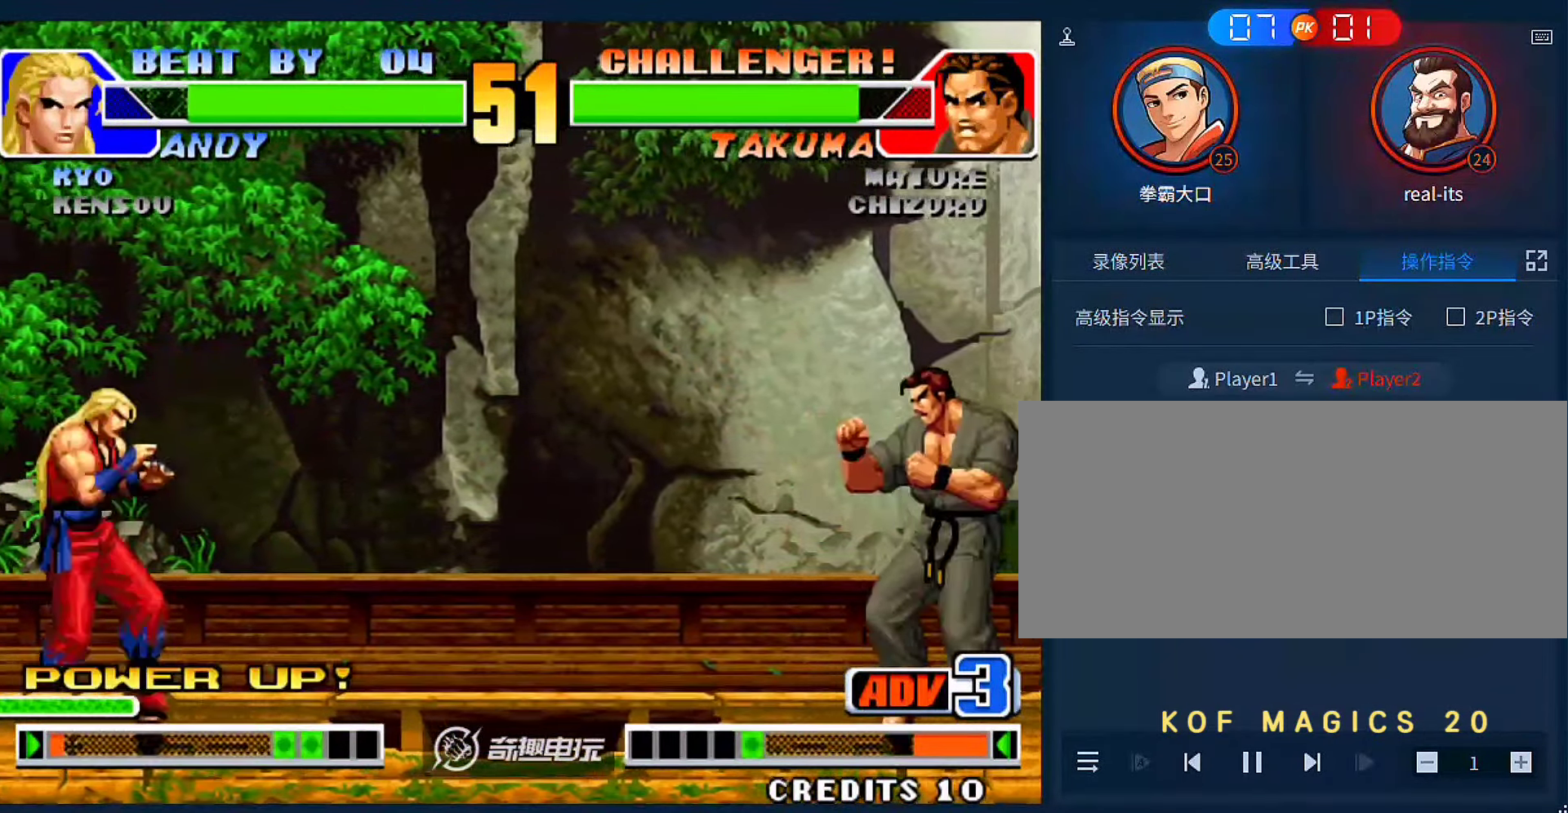
{"dt_ms": 500, "buttons": ["B"], "left_stick": "left", "events": [[16, "left_stick", "left"], [450, "B", "down"]]}
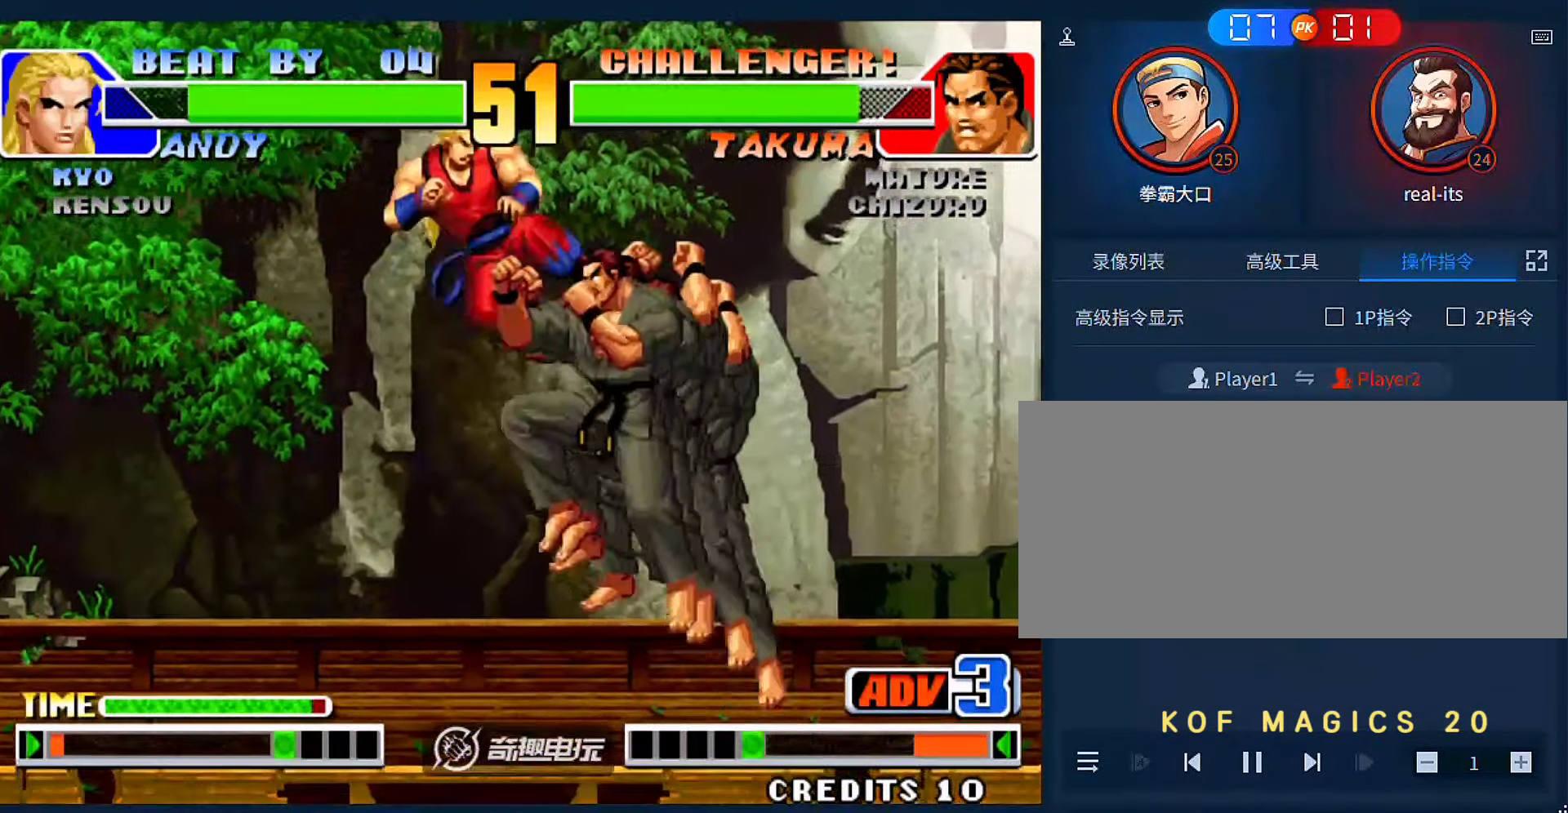
{"dt_ms": 500, "buttons": [], "left_stick": "center", "events": [[83, "B", "up"], [150, "left_stick", "center"]]}
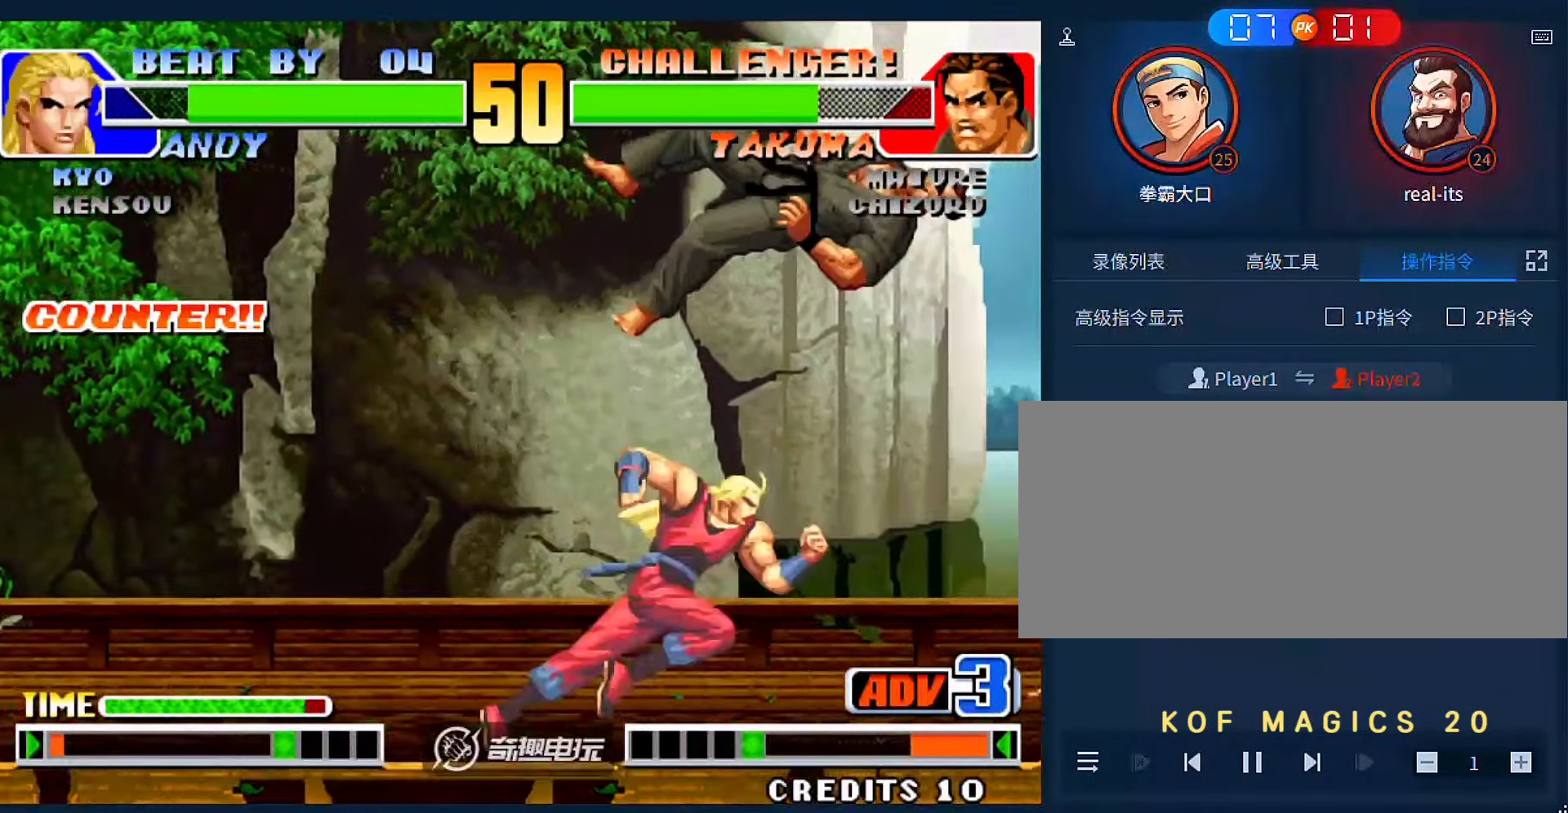
{"dt_ms": 500, "buttons": [], "left_stick": "down-left"}